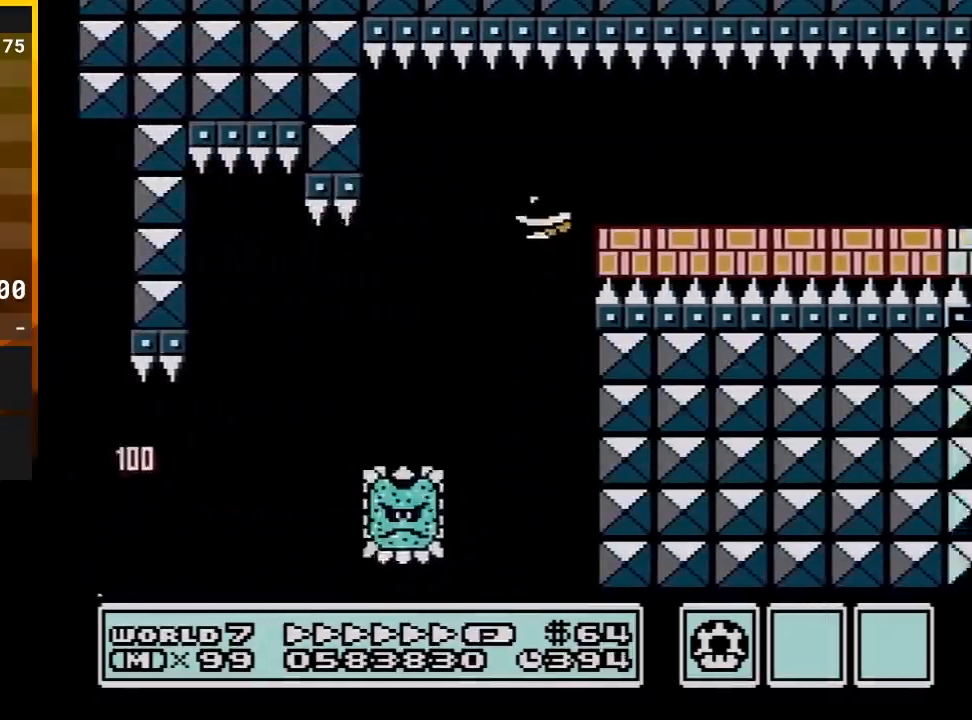
Gameplay with a controller (Nintendo layout); each line is a JSON object with the inputs held at the frame after it. "events" lists button and stick changes between this image and that frame as [ms after this image, input, new state], when the widget could be followed in between. Not read: L3 R3.
{"buttons": ["B", "DPAD_RIGHT"], "events": [[183, "DPAD_UP", "up"], [283, "A", "up"]]}
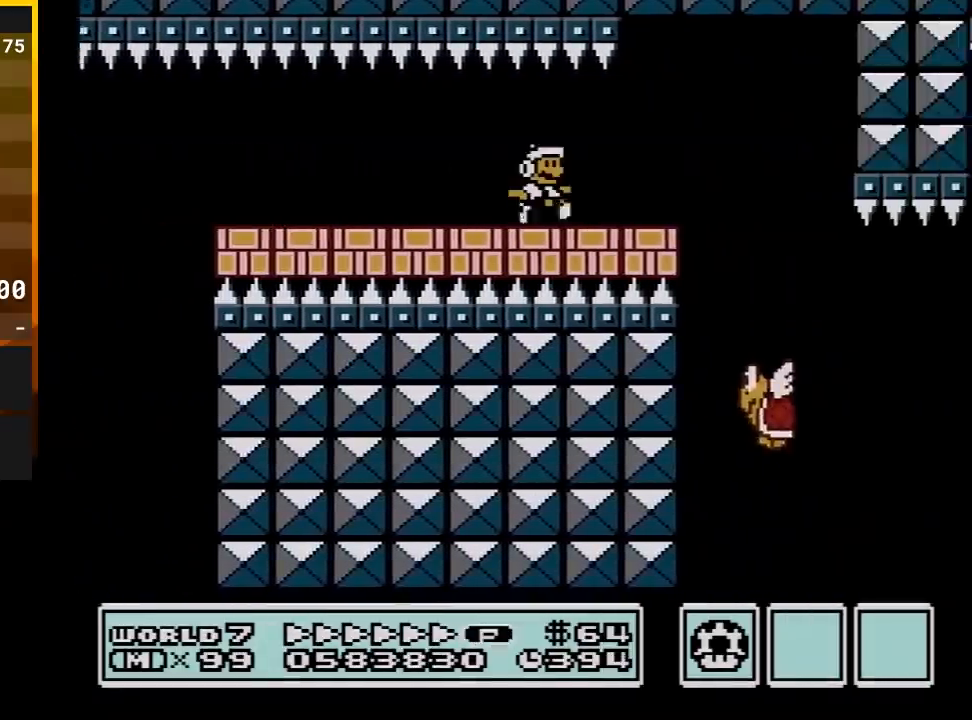
{"buttons": ["A", "B", "DPAD_LEFT"], "events": [[83, "DPAD_DOWN", "down"], [117, "DPAD_RIGHT", "up"], [183, "A", "down"], [217, "DPAD_DOWN", "up"], [217, "DPAD_LEFT", "down"], [250, "A", "up"], [367, "A", "down"]]}
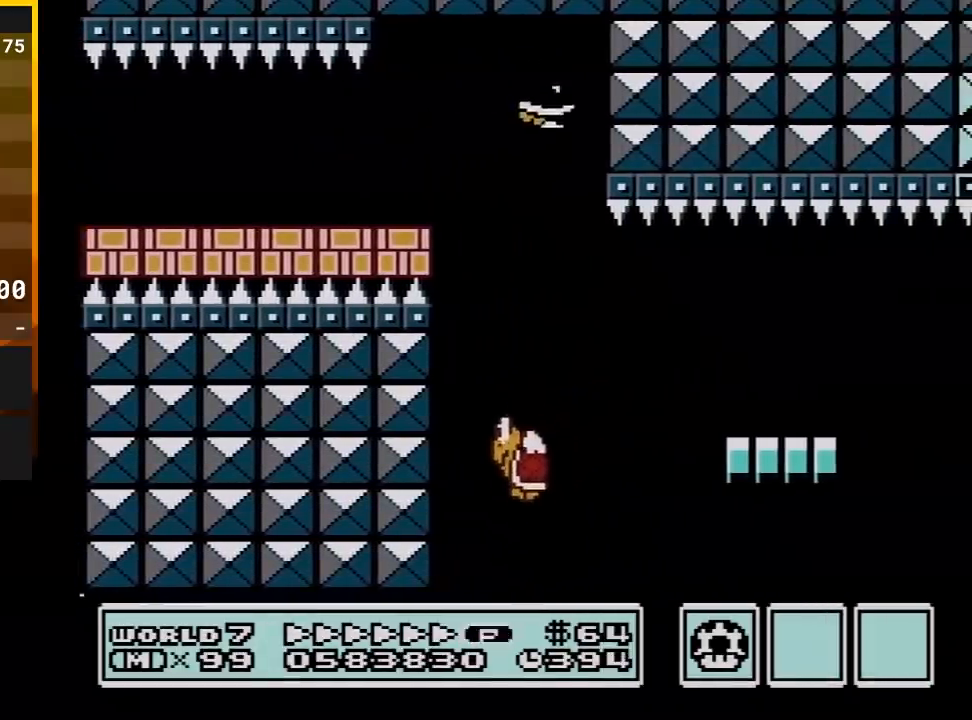
{"buttons": ["A", "B", "DPAD_RIGHT"], "events": [[317, "DPAD_LEFT", "up"], [350, "DPAD_RIGHT", "down"]]}
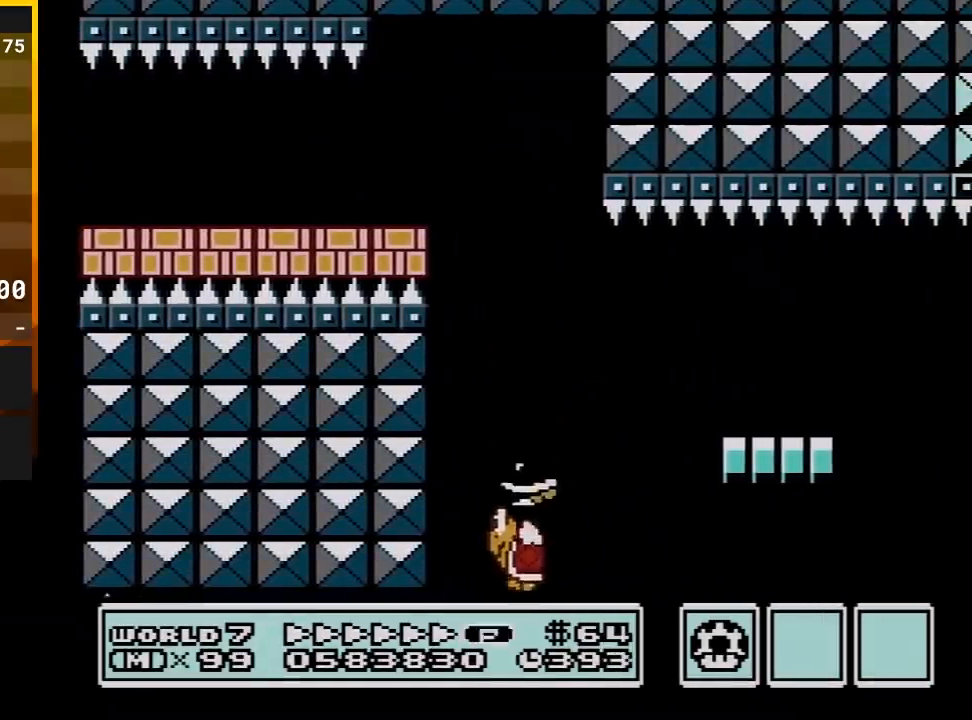
{"buttons": ["B", "DPAD_RIGHT"], "events": [[367, "A", "up"]]}
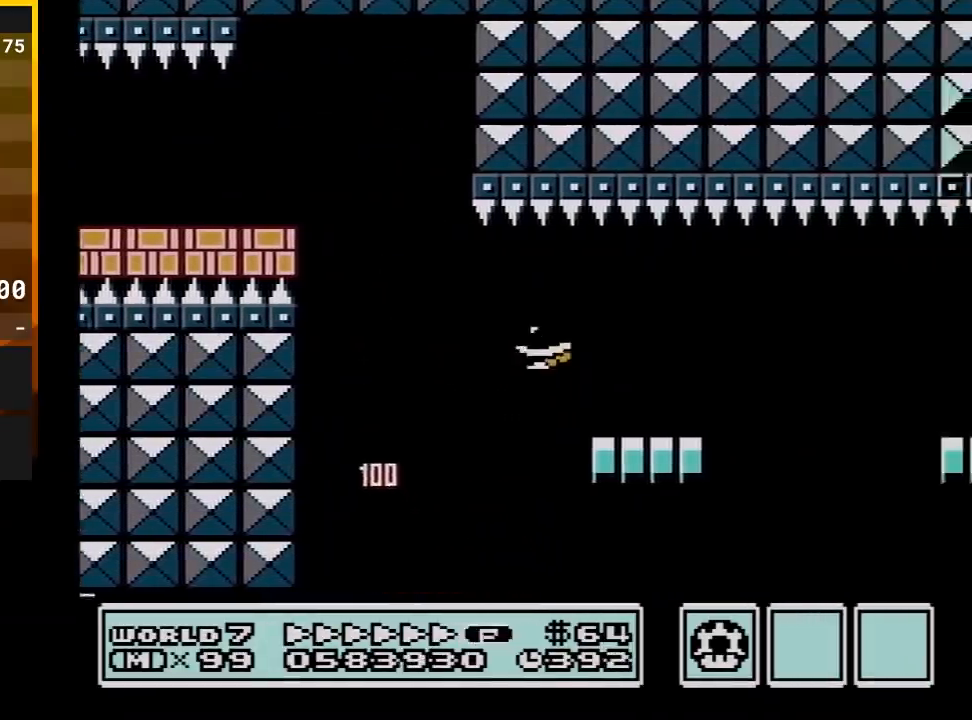
{"buttons": ["B", "DPAD_RIGHT"], "events": [[317, "A", "down"], [383, "A", "up"], [433, "B", "up"], [467, "B", "down"]]}
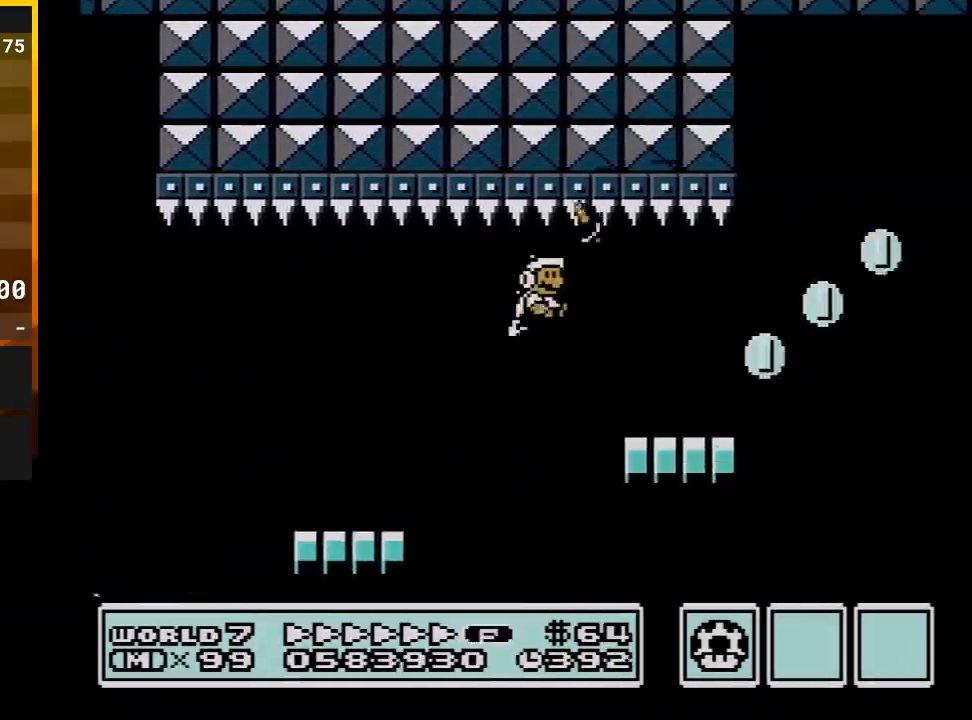
{"buttons": ["A", "B", "DPAD_UP"], "events": [[117, "DPAD_RIGHT", "up"], [150, "DPAD_LEFT", "down"], [183, "DPAD_DOWN", "down"], [183, "DPAD_LEFT", "up"], [333, "A", "down"], [400, "DPAD_DOWN", "up"], [400, "DPAD_RIGHT", "down"], [433, "DPAD_UP", "down"], [467, "DPAD_RIGHT", "up"]]}
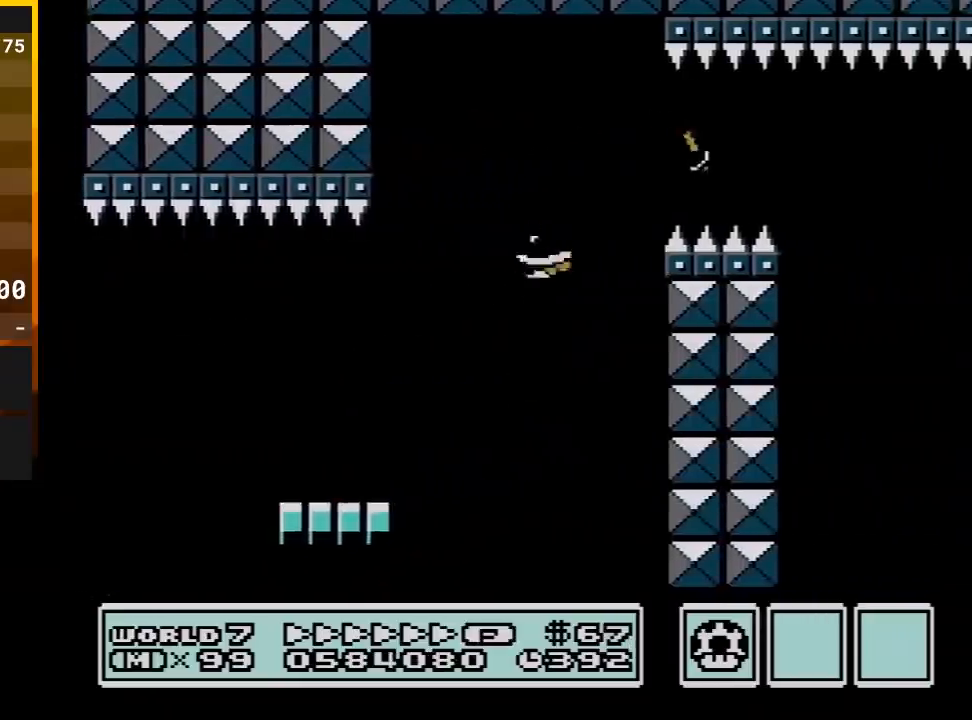
{"buttons": ["B", "DPAD_LEFT"], "events": [[33, "DPAD_RIGHT", "down"], [33, "DPAD_UP", "up"], [250, "A", "up"], [333, "DPAD_RIGHT", "up"], [500, "DPAD_LEFT", "down"]]}
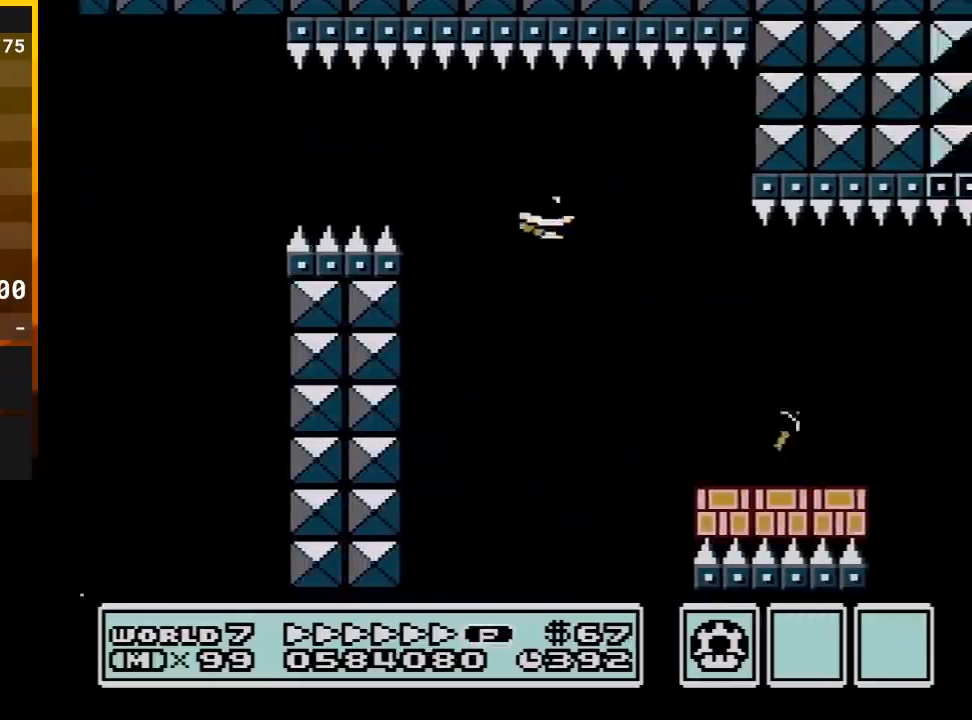
{"buttons": ["B", "DPAD_DOWN", "DPAD_RIGHT"], "events": [[83, "DPAD_LEFT", "up"], [150, "DPAD_RIGHT", "down"], [483, "DPAD_DOWN", "down"]]}
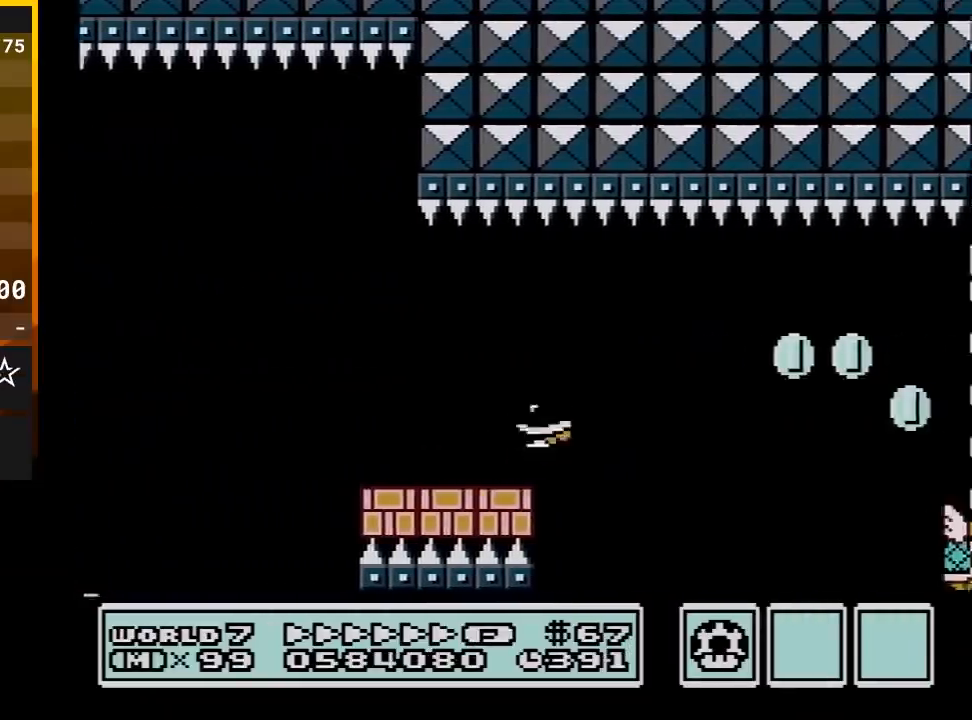
{"buttons": ["B"], "events": [[17, "A", "down"], [17, "DPAD_RIGHT", "up"], [83, "A", "up"], [117, "DPAD_DOWN", "up"], [150, "DPAD_RIGHT", "down"], [183, "A", "down"], [333, "A", "up"], [367, "DPAD_RIGHT", "up"], [433, "DPAD_LEFT", "down"], [500, "DPAD_LEFT", "up"]]}
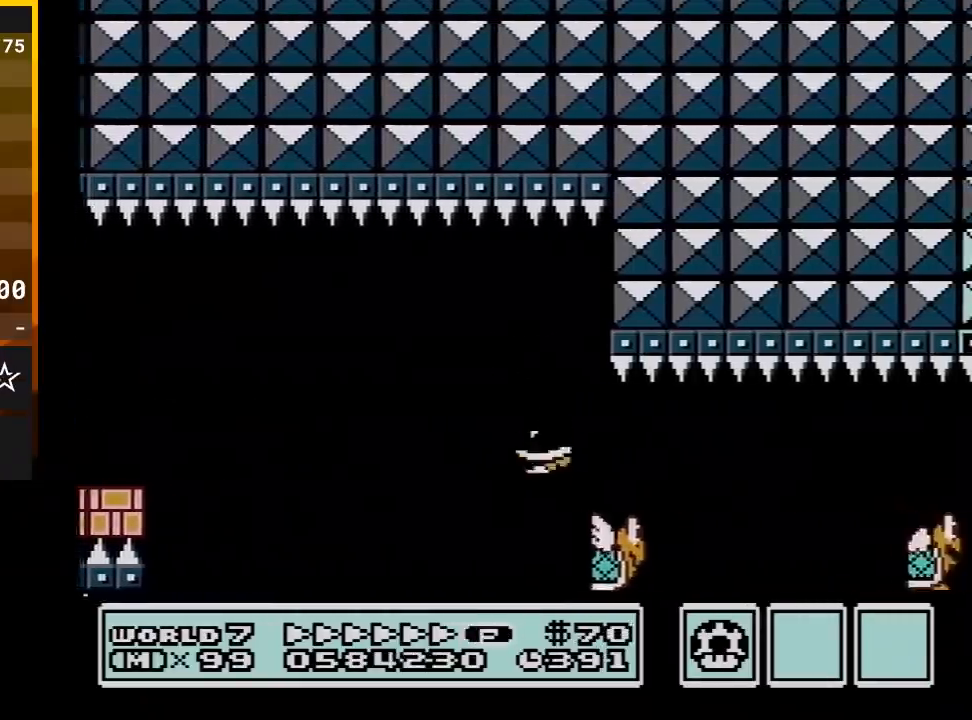
{"buttons": ["B", "DPAD_RIGHT"], "events": [[33, "DPAD_RIGHT", "down"]]}
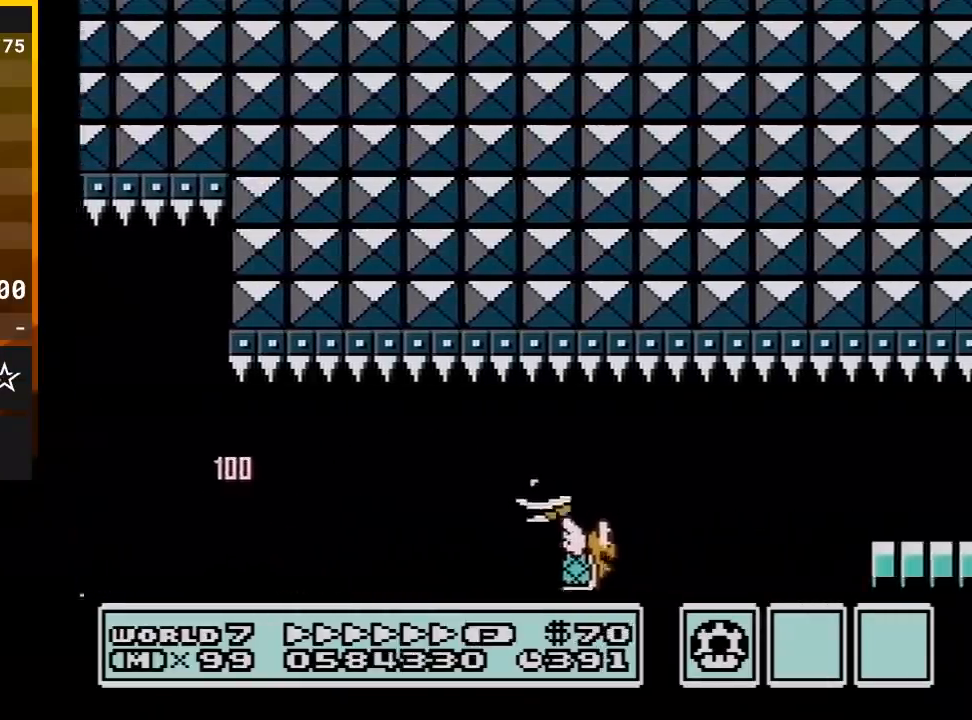
{"buttons": ["B", "DPAD_RIGHT"], "events": []}
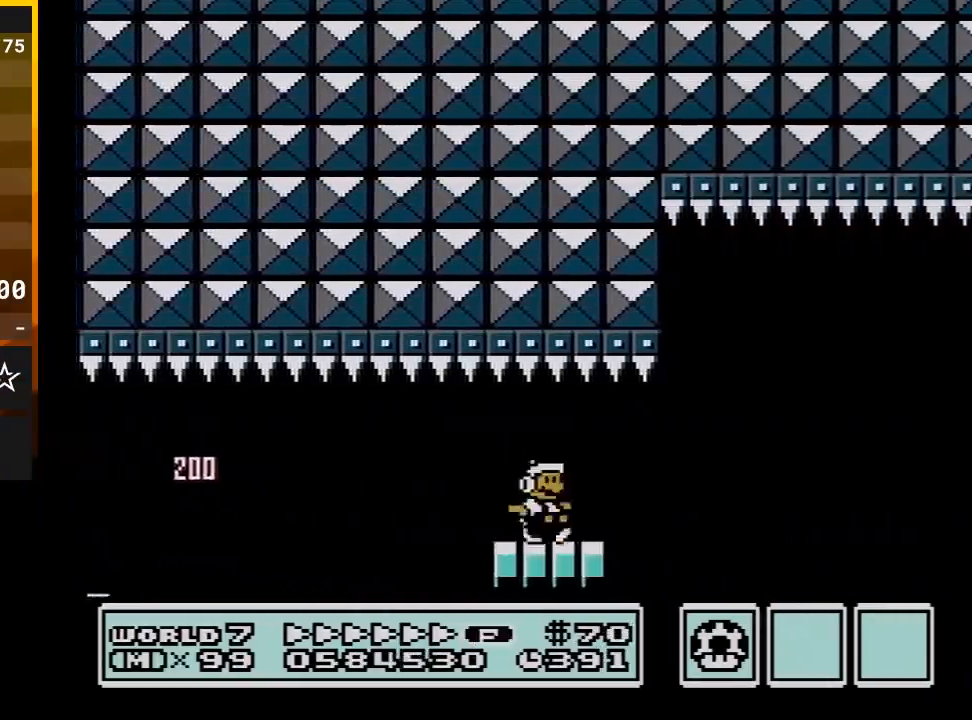
{"buttons": ["B", "DPAD_RIGHT"], "events": [[117, "A", "down"], [367, "A", "up"]]}
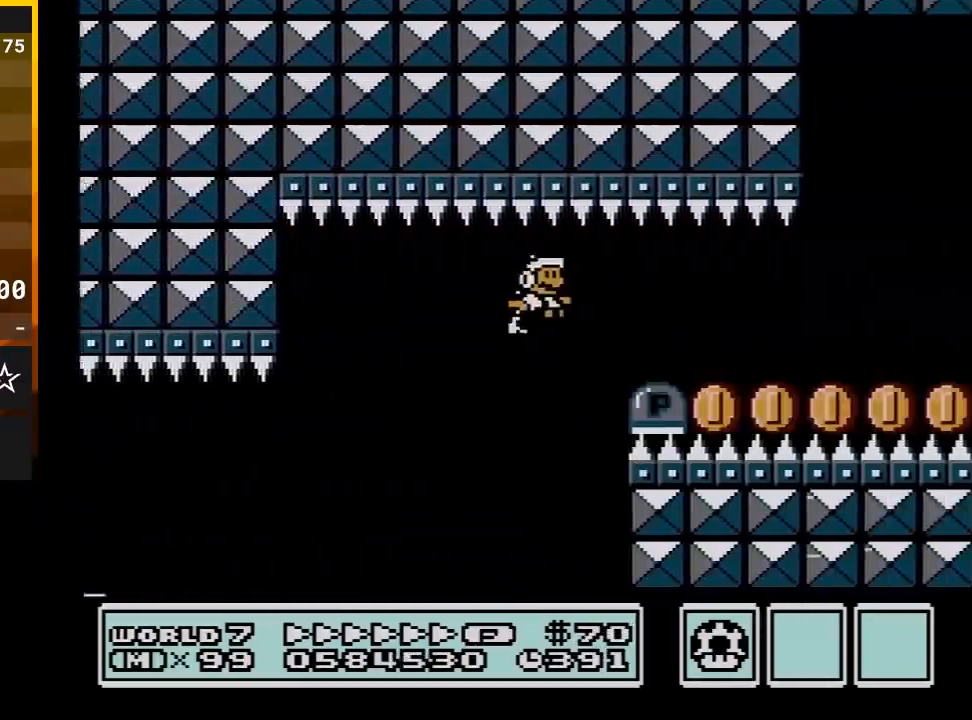
{"buttons": ["B", "DPAD_DOWN", "DPAD_RIGHT"], "events": [[33, "A", "down"], [150, "A", "up"], [500, "DPAD_DOWN", "down"]]}
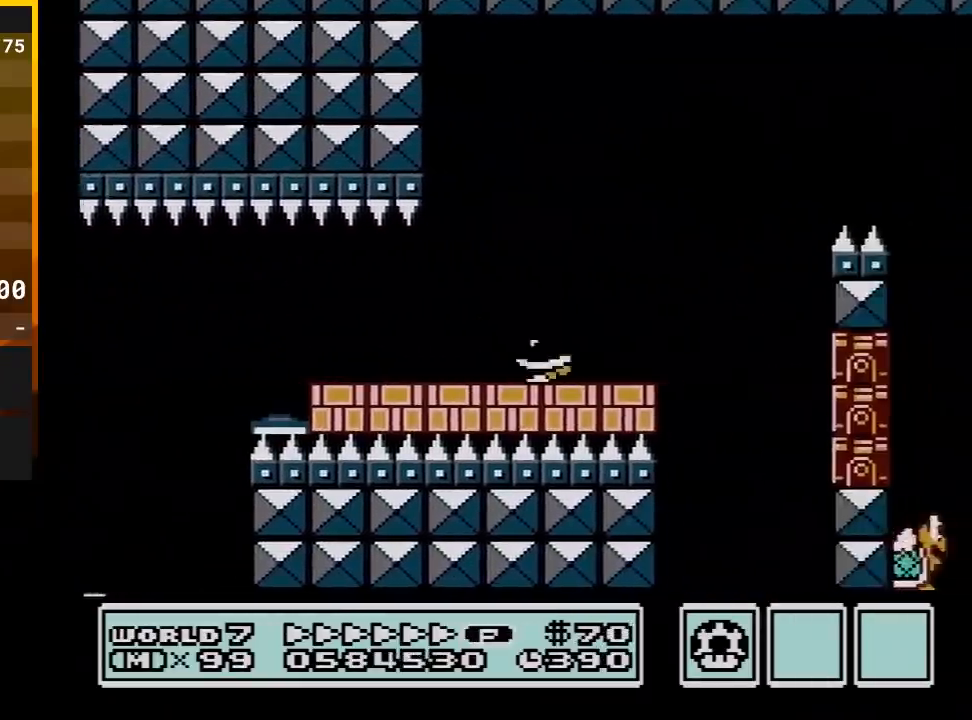
{"buttons": ["B"], "events": [[33, "DPAD_RIGHT", "up"], [150, "A", "down"], [250, "DPAD_DOWN", "up"], [250, "DPAD_LEFT", "down"], [350, "DPAD_LEFT", "up"], [350, "DPAD_RIGHT", "down"], [467, "A", "up"], [467, "DPAD_RIGHT", "up"]]}
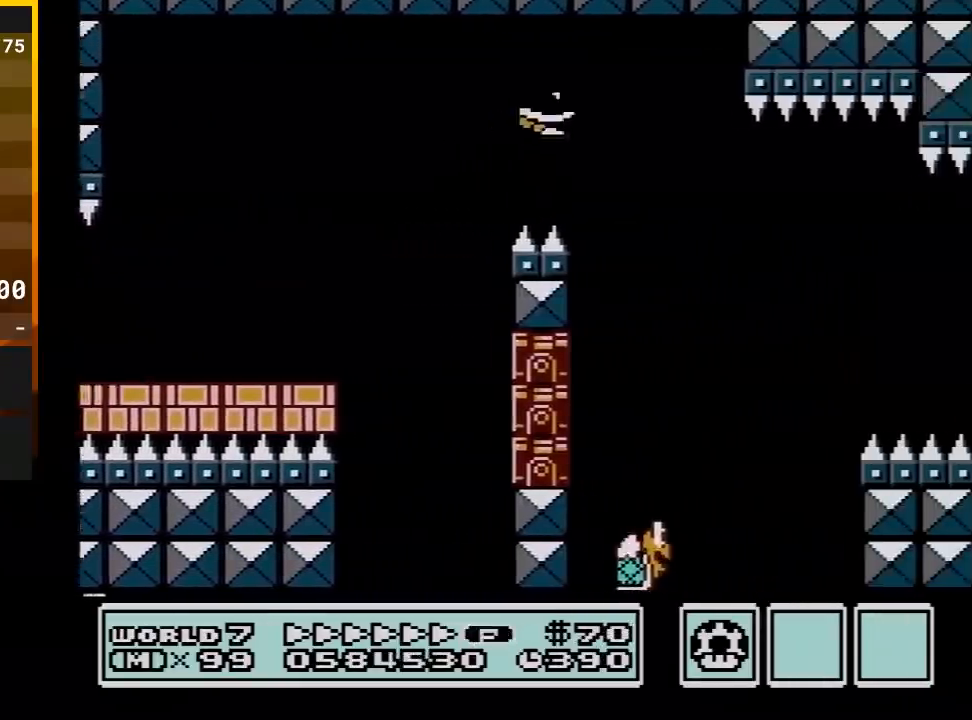
{"buttons": ["B", "DPAD_RIGHT"], "events": [[33, "DPAD_LEFT", "down"], [283, "DPAD_LEFT", "up"], [500, "DPAD_RIGHT", "down"]]}
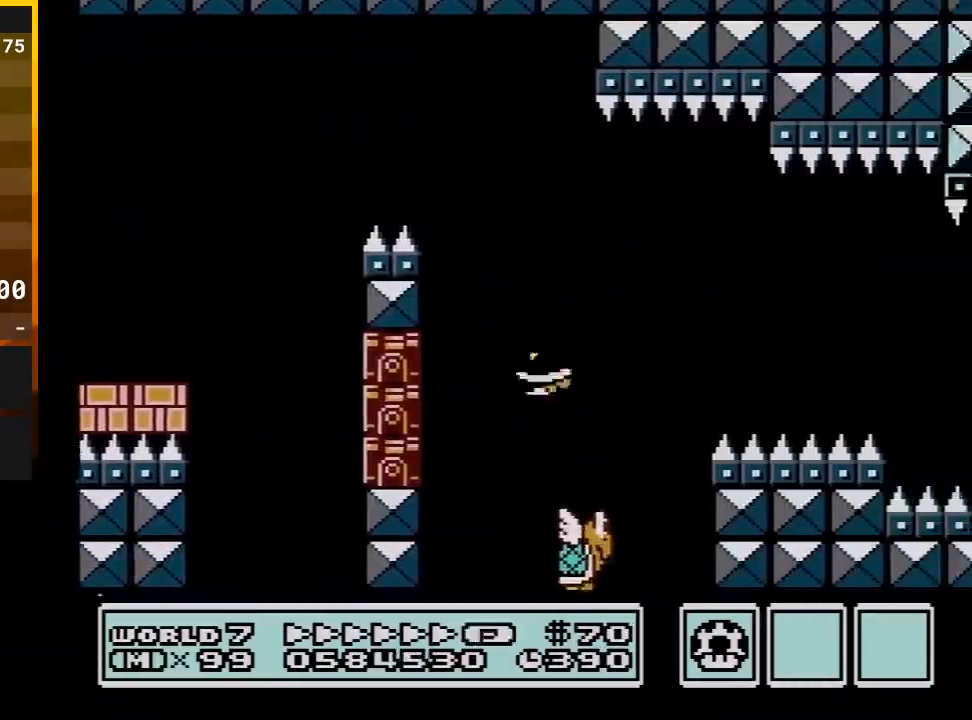
{"buttons": ["A", "B", "DPAD_LEFT"], "events": [[67, "A", "down"], [67, "DPAD_RIGHT", "up"], [283, "DPAD_RIGHT", "down"], [333, "DPAD_RIGHT", "up"], [367, "DPAD_LEFT", "down"]]}
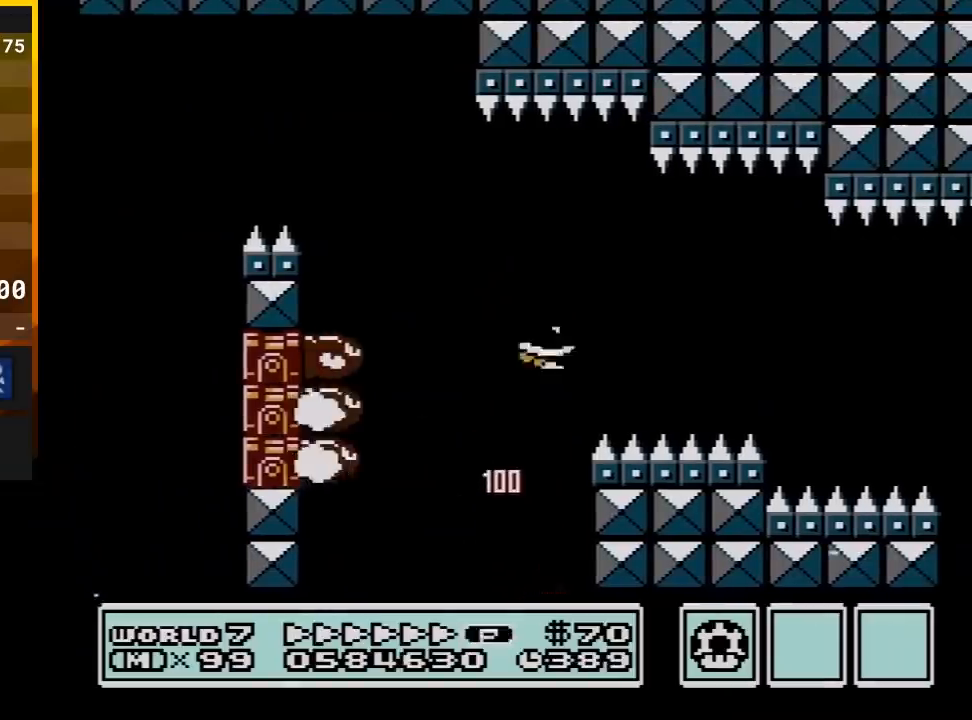
{"buttons": ["B", "DPAD_RIGHT"], "events": [[250, "DPAD_LEFT", "up"], [400, "DPAD_RIGHT", "down"], [433, "A", "up"]]}
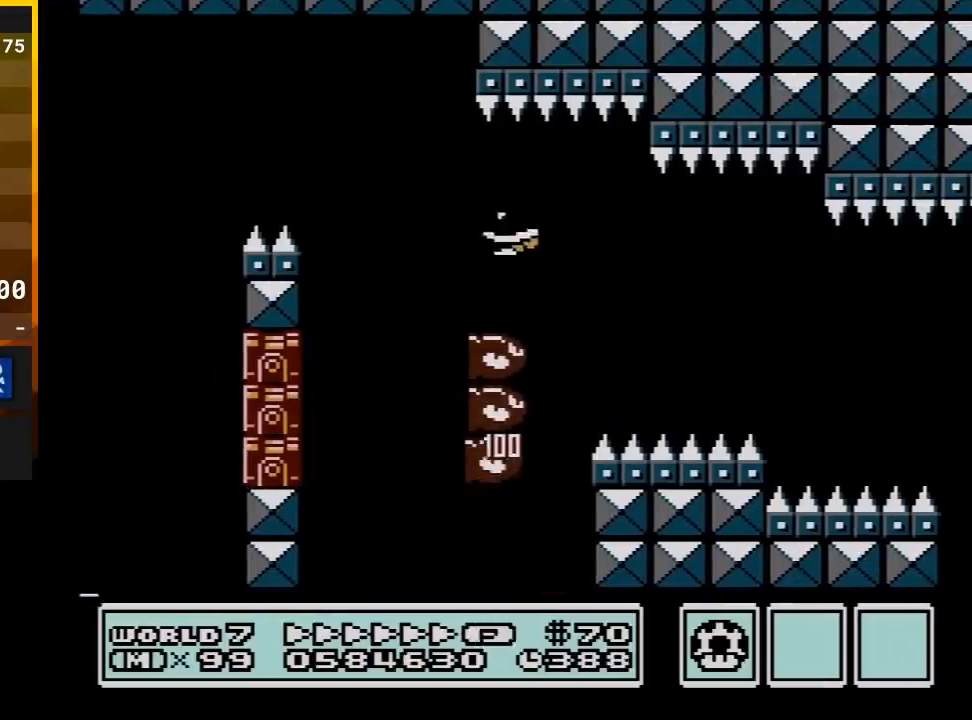
{"buttons": ["B", "DPAD_RIGHT"], "events": [[67, "DPAD_RIGHT", "up"], [117, "DPAD_RIGHT", "down"]]}
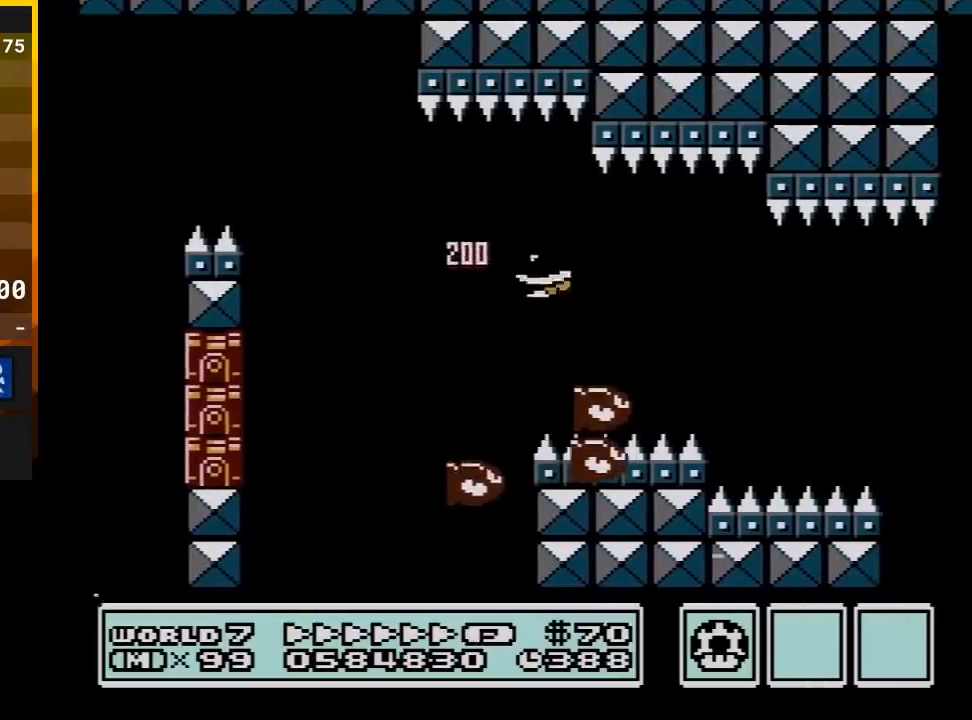
{"buttons": ["B", "DPAD_RIGHT"], "events": [[400, "DPAD_RIGHT", "up"], [500, "DPAD_RIGHT", "down"]]}
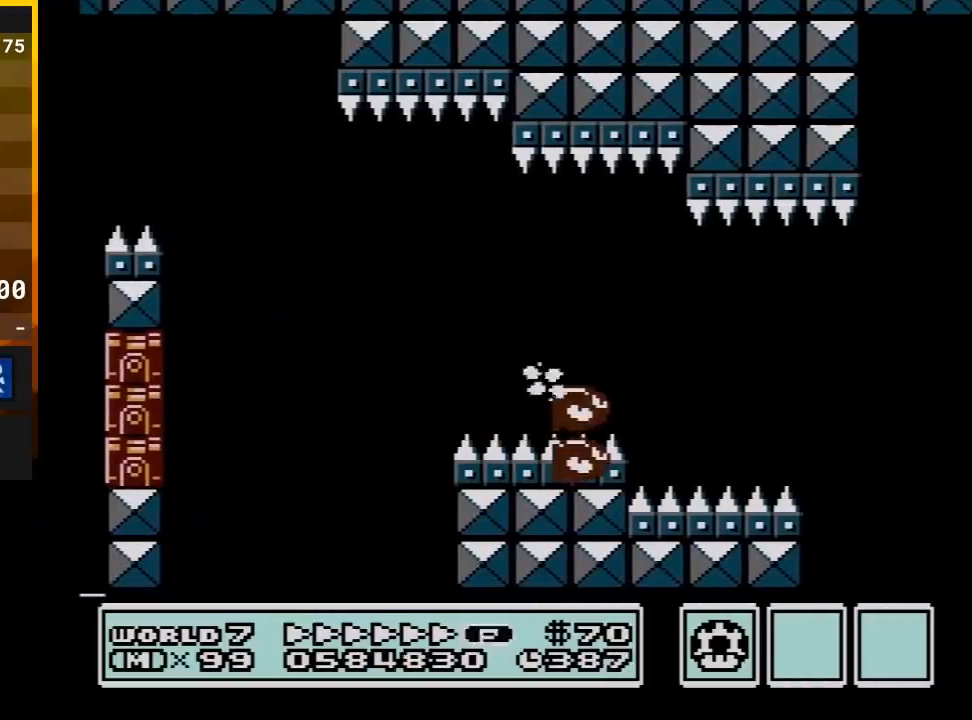
{"buttons": ["B", "DPAD_DOWN"], "events": [[400, "DPAD_DOWN", "down"], [467, "DPAD_RIGHT", "up"]]}
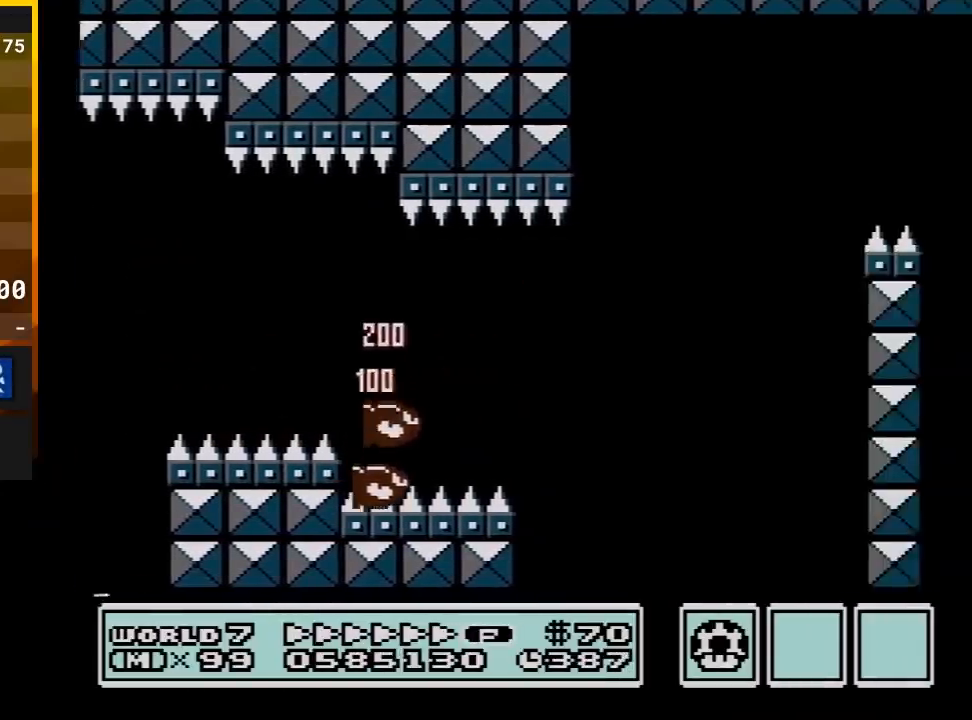
{"buttons": ["B"], "events": [[50, "A", "down"], [50, "DPAD_LEFT", "down"], [83, "DPAD_DOWN", "up"], [250, "DPAD_LEFT", "up"], [400, "A", "up"]]}
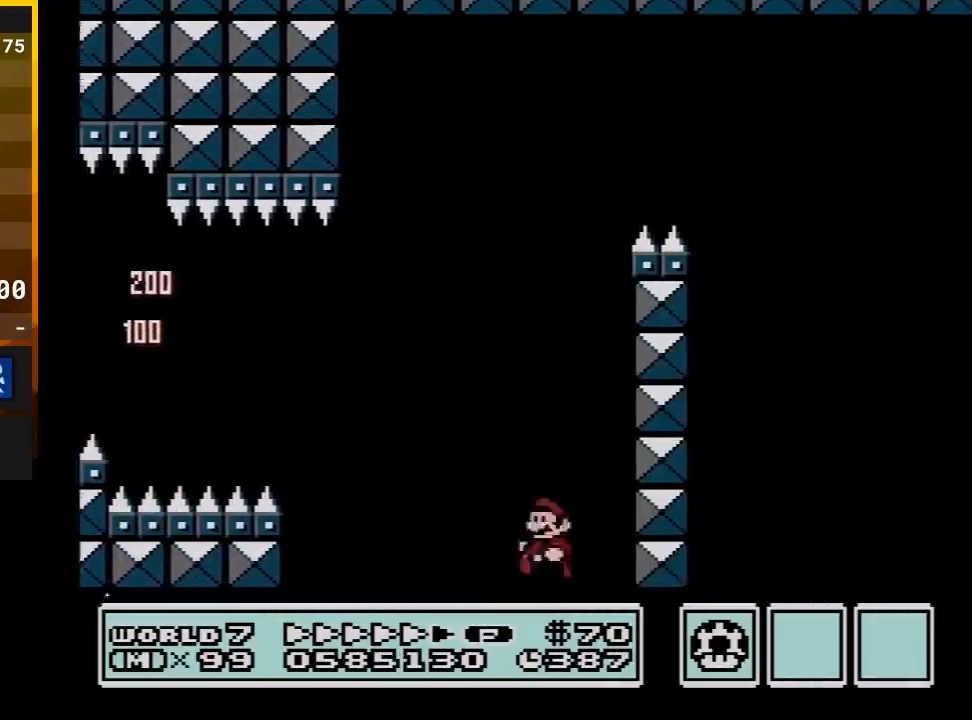
{"buttons": [], "events": [[250, "B", "up"]]}
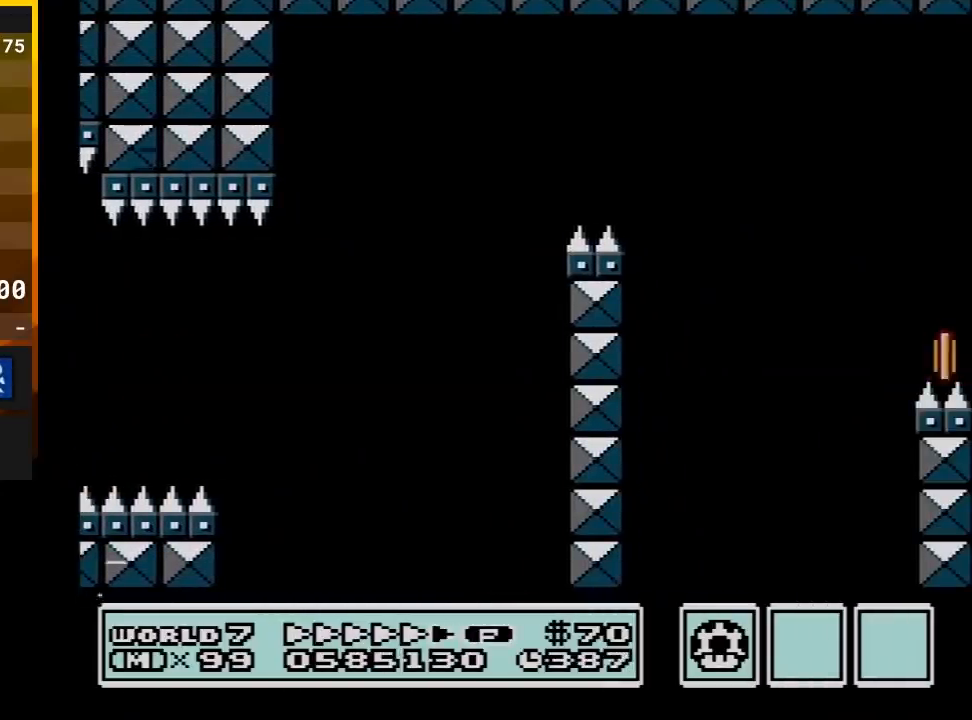
{"buttons": [], "events": []}
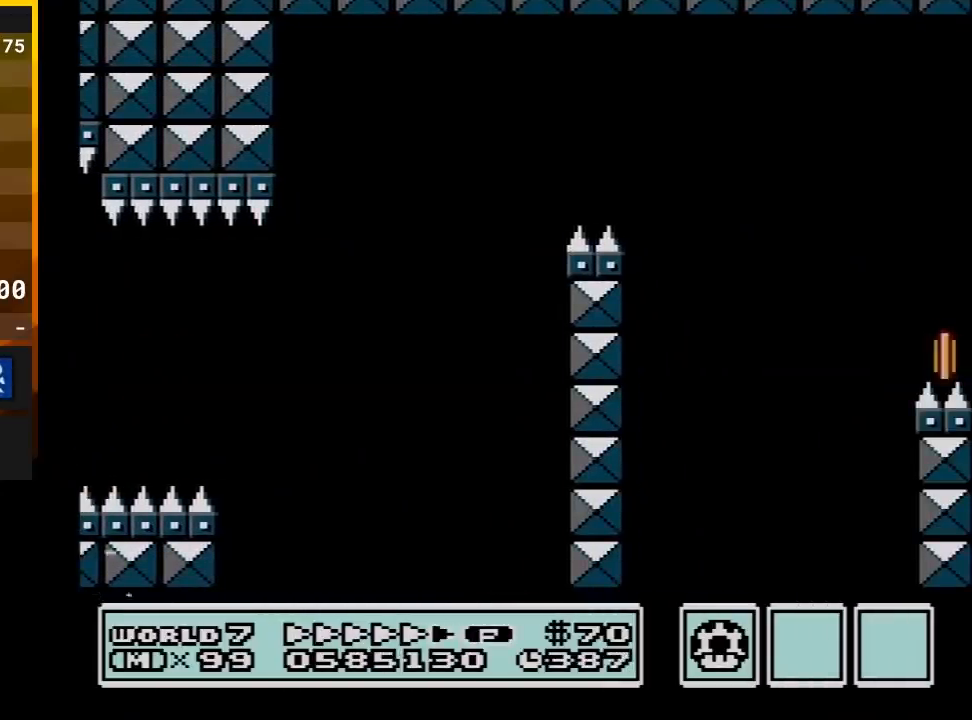
{"buttons": [], "events": []}
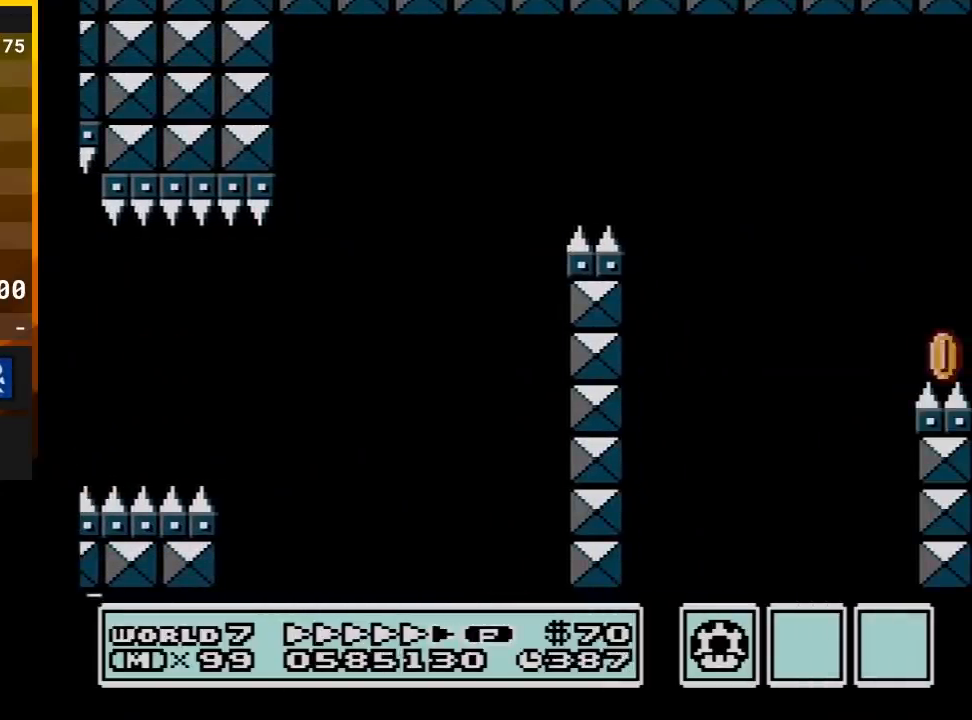
{"buttons": [], "events": []}
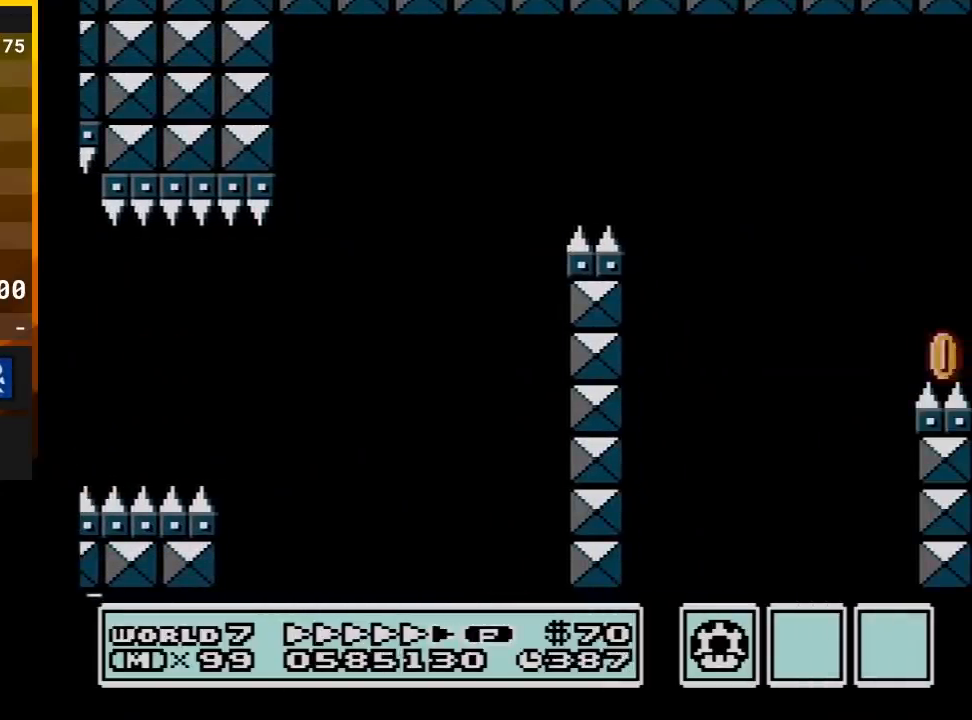
{"buttons": [], "events": []}
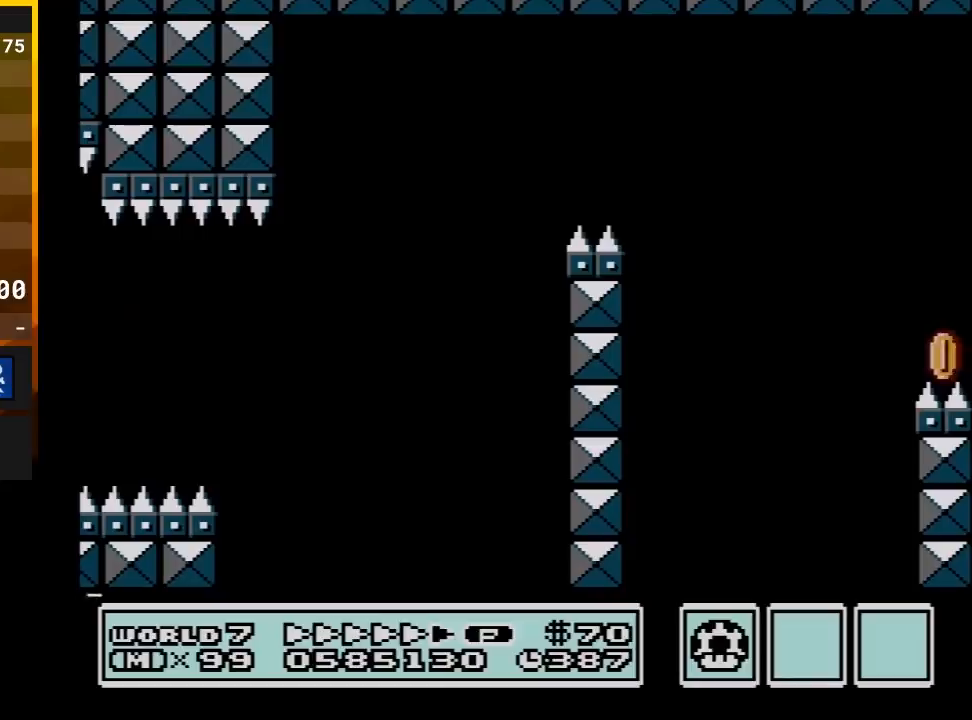
{"buttons": [], "events": []}
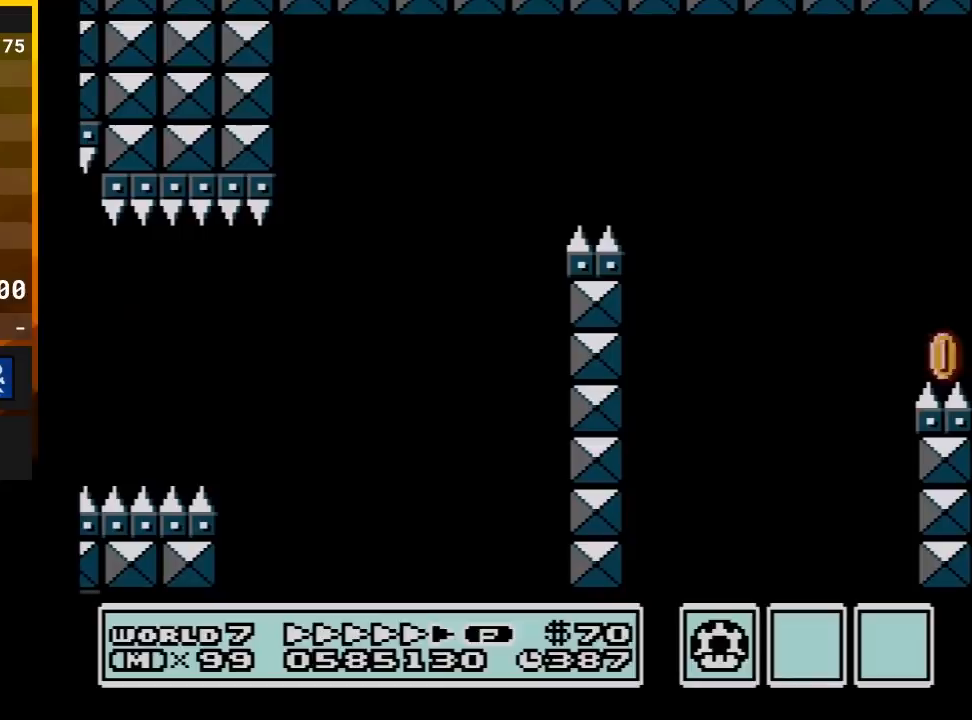
{"buttons": [], "events": []}
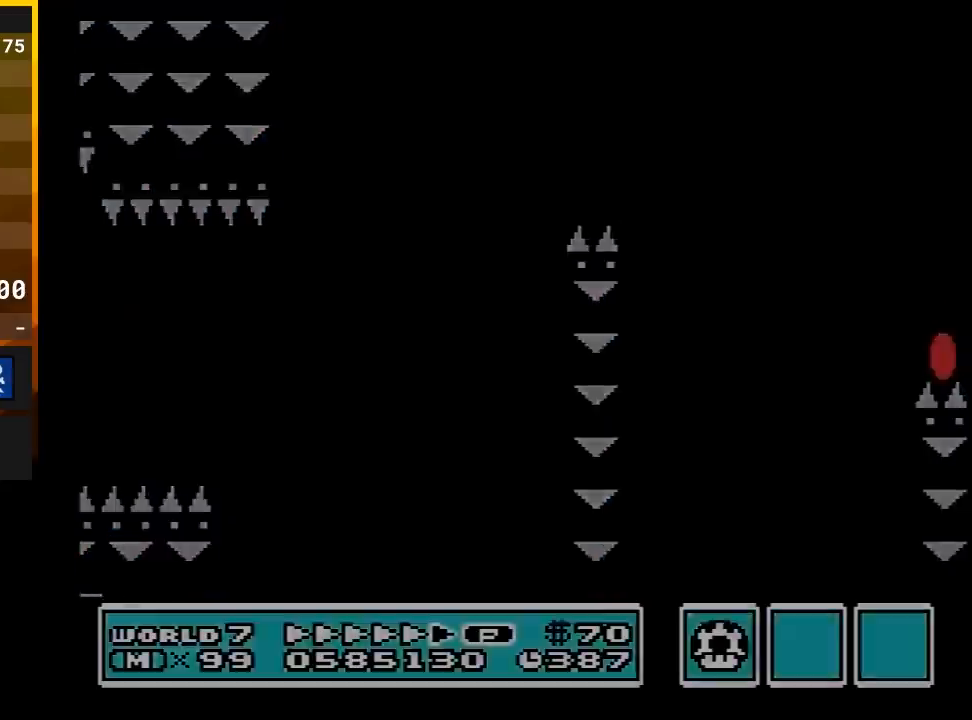
{"buttons": [], "events": []}
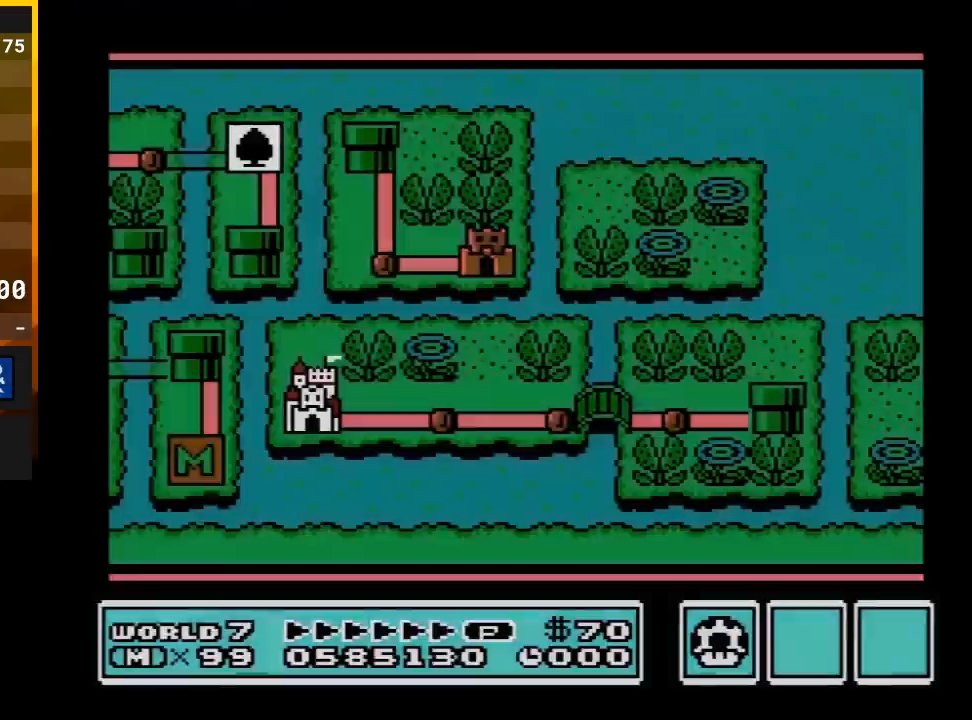
{"buttons": [], "events": []}